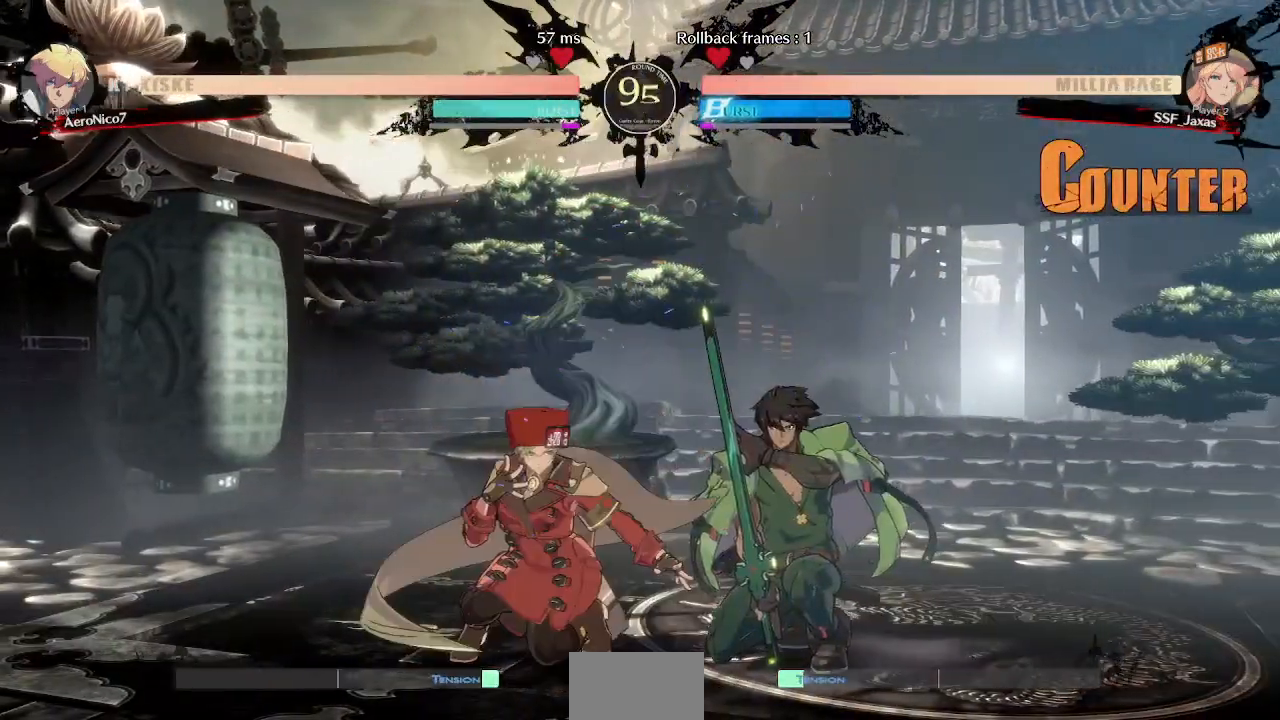
Gameplay with a controller (arcade stick); each line is a JSON object with the inputs held at the frame after it. "events" lists button and stick changes between this image and that frame as [ms after this image, input, new state], when the widget could be followed in between. Not read: L3 R3 SELECT START.
{"buttons": [], "events": [[120, "DPAD_DOWN", "up"], [160, "TRIANGLE", "up"], [400, "R1", "down"], [520, "R1", "up"]]}
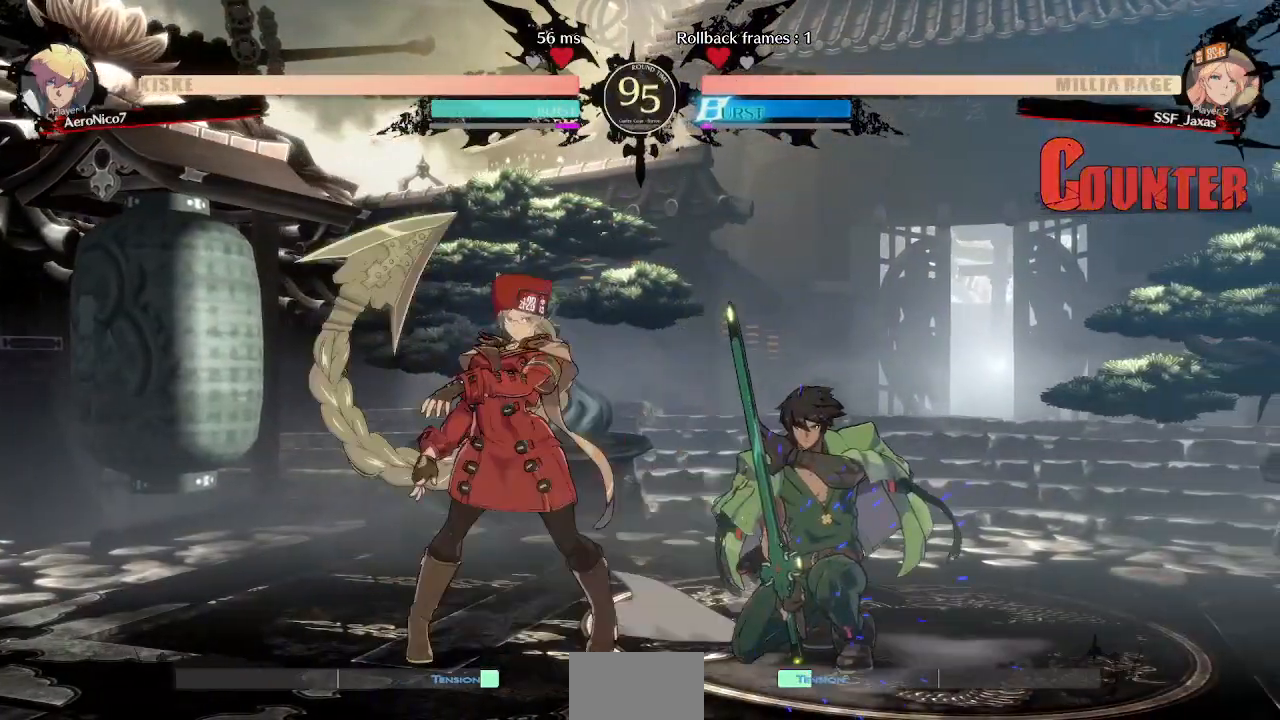
{"buttons": ["DPAD_RIGHT"], "events": [[360, "DPAD_DOWN", "down"], [440, "DPAD_RIGHT", "down"], [480, "DPAD_DOWN", "up"]]}
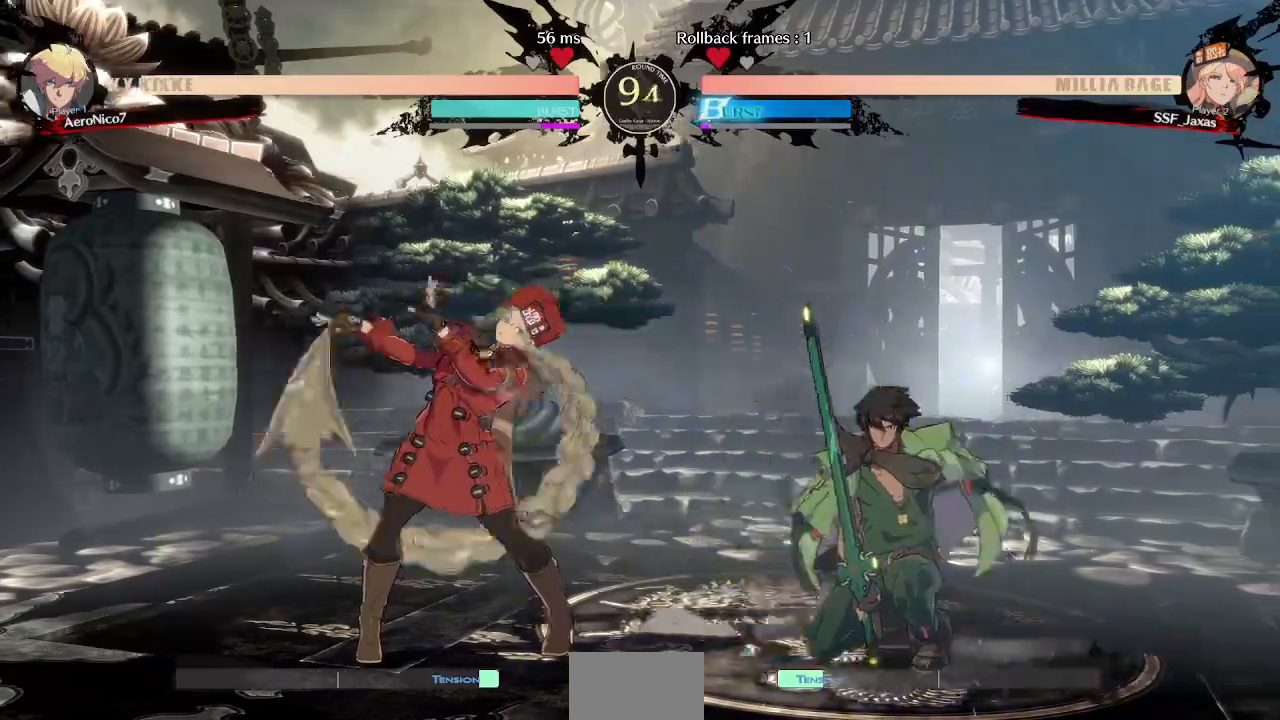
{"buttons": ["DPAD_LEFT"], "events": [[40, "TRIANGLE", "down"], [160, "DPAD_RIGHT", "up"], [200, "TRIANGLE", "up"], [240, "DPAD_LEFT", "down"]]}
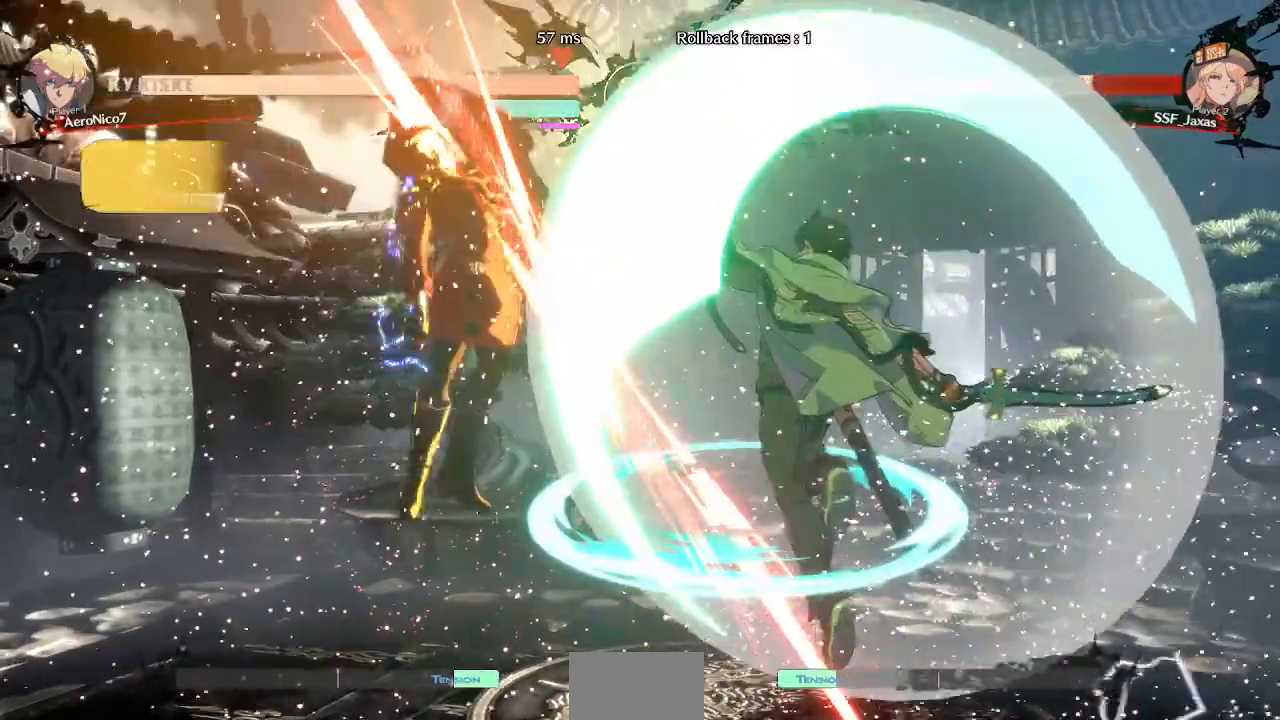
{"buttons": ["SQUARE", "TRIANGLE", "DPAD_LEFT"]}
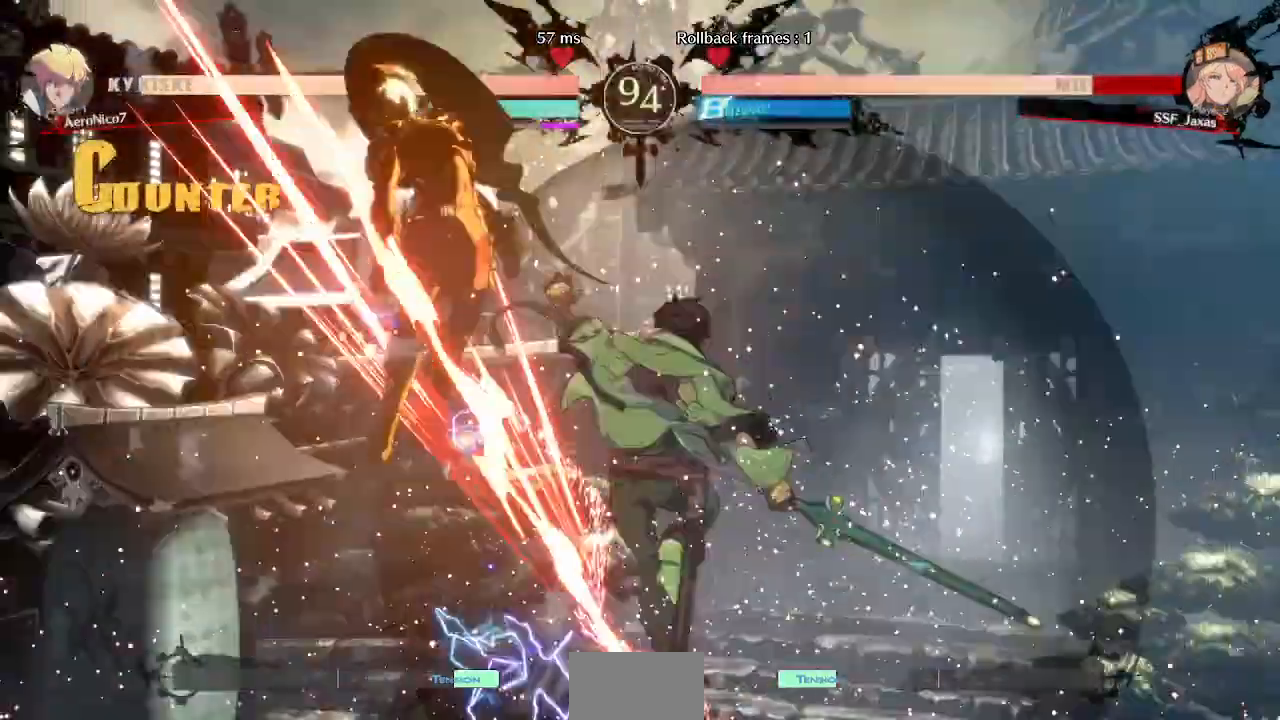
{"buttons": ["SQUARE", "DPAD_LEFT"], "events": [[160, "TRIANGLE", "up"]]}
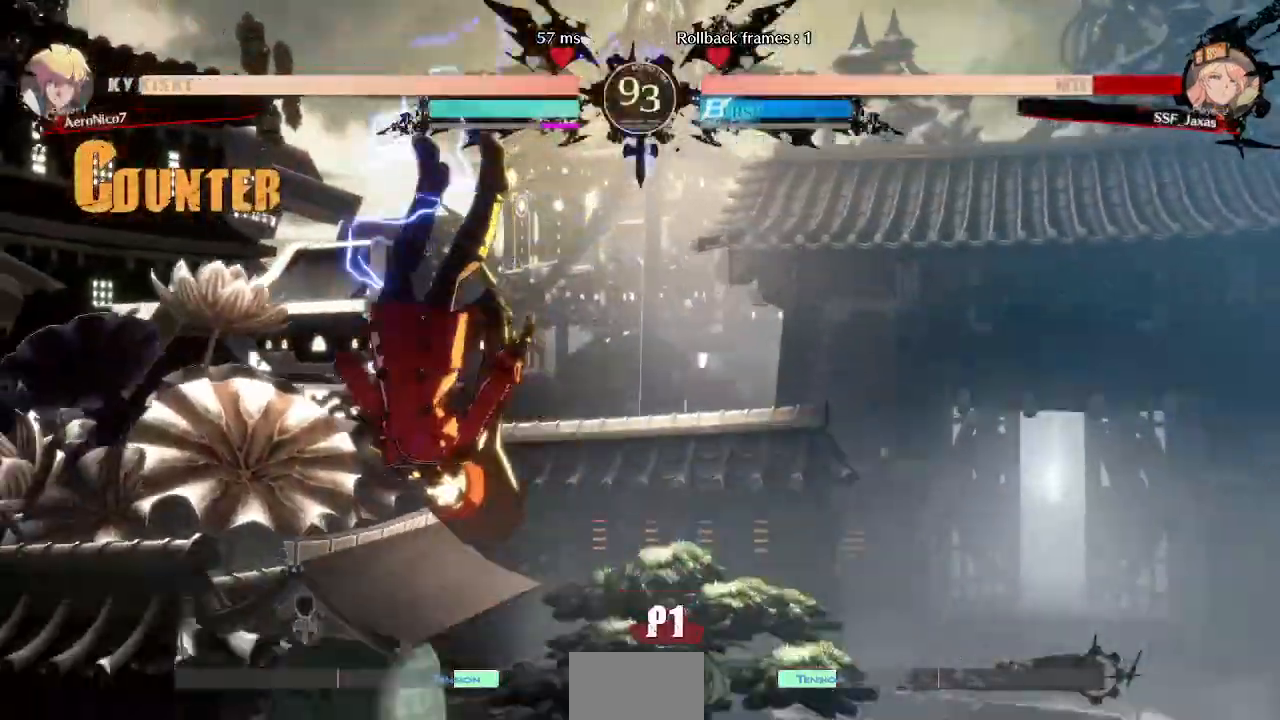
{"buttons": ["DPAD_LEFT"], "events": [[280, "DPAD_DOWN", "down"], [440, "DPAD_DOWN", "up"], [440, "SQUARE", "up"]]}
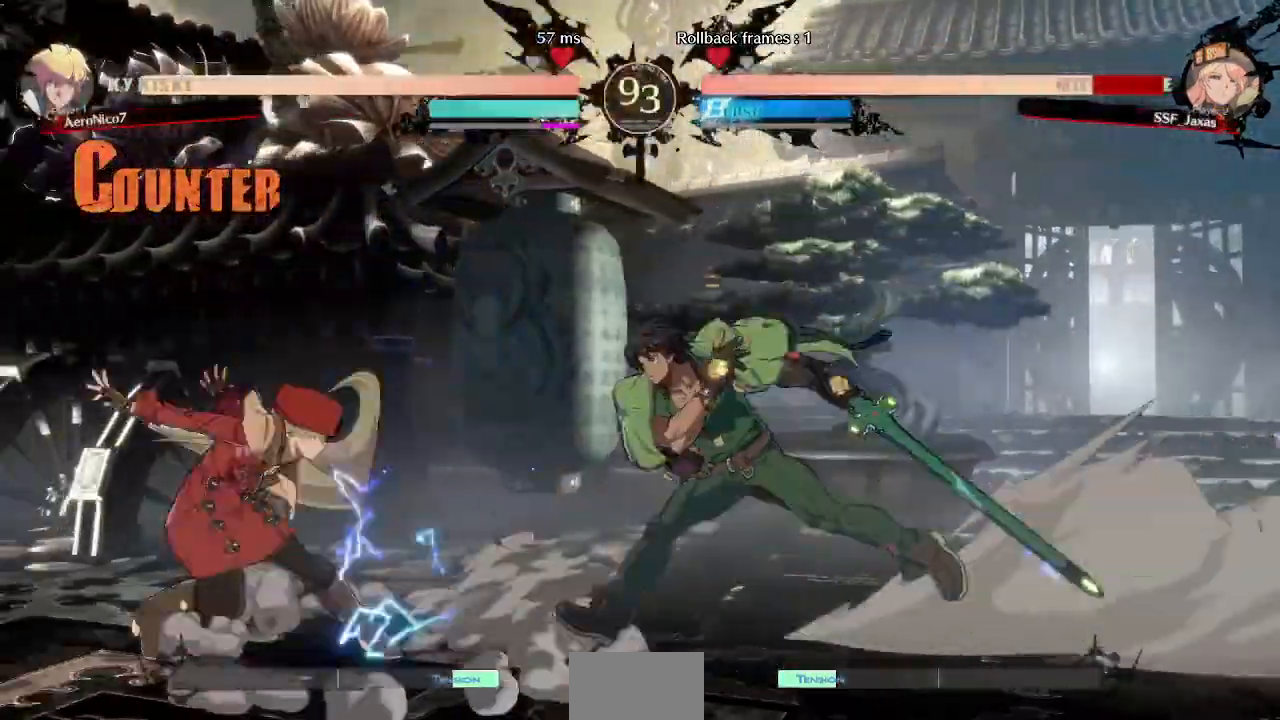
{"buttons": ["DPAD_LEFT"], "events": [[240, "L1", "down"], [360, "L1", "up"]]}
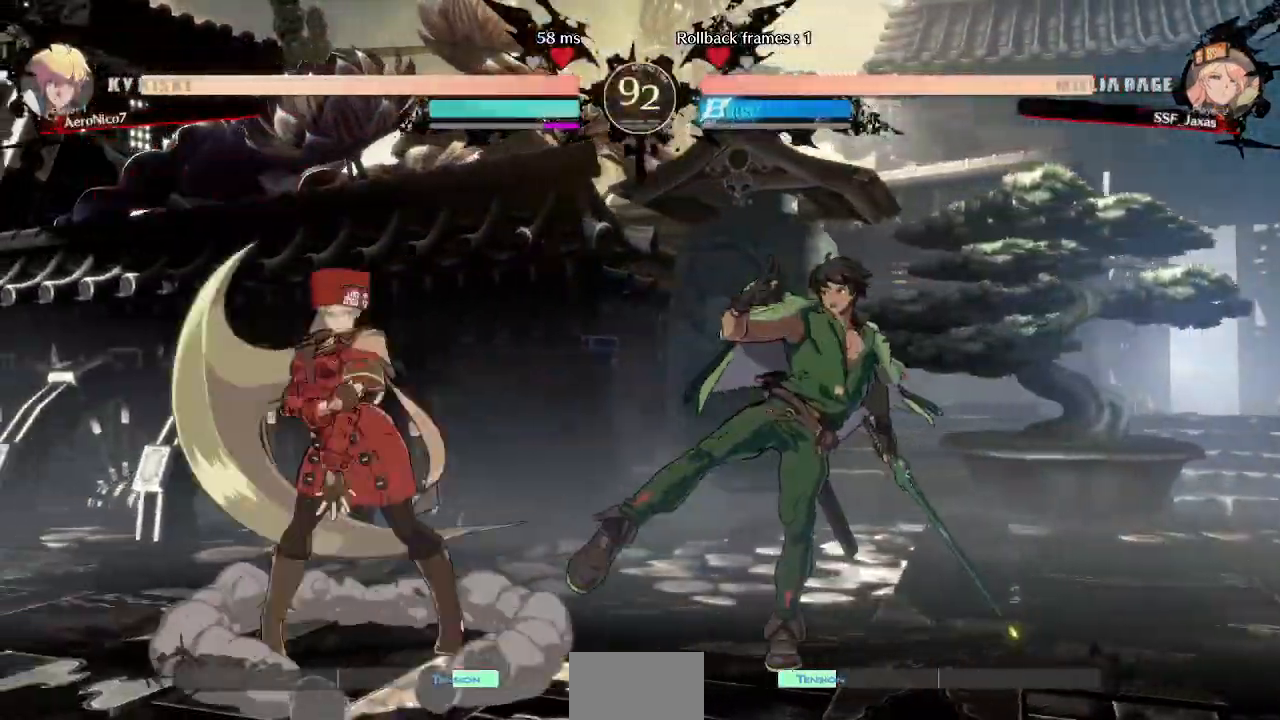
{"buttons": []}
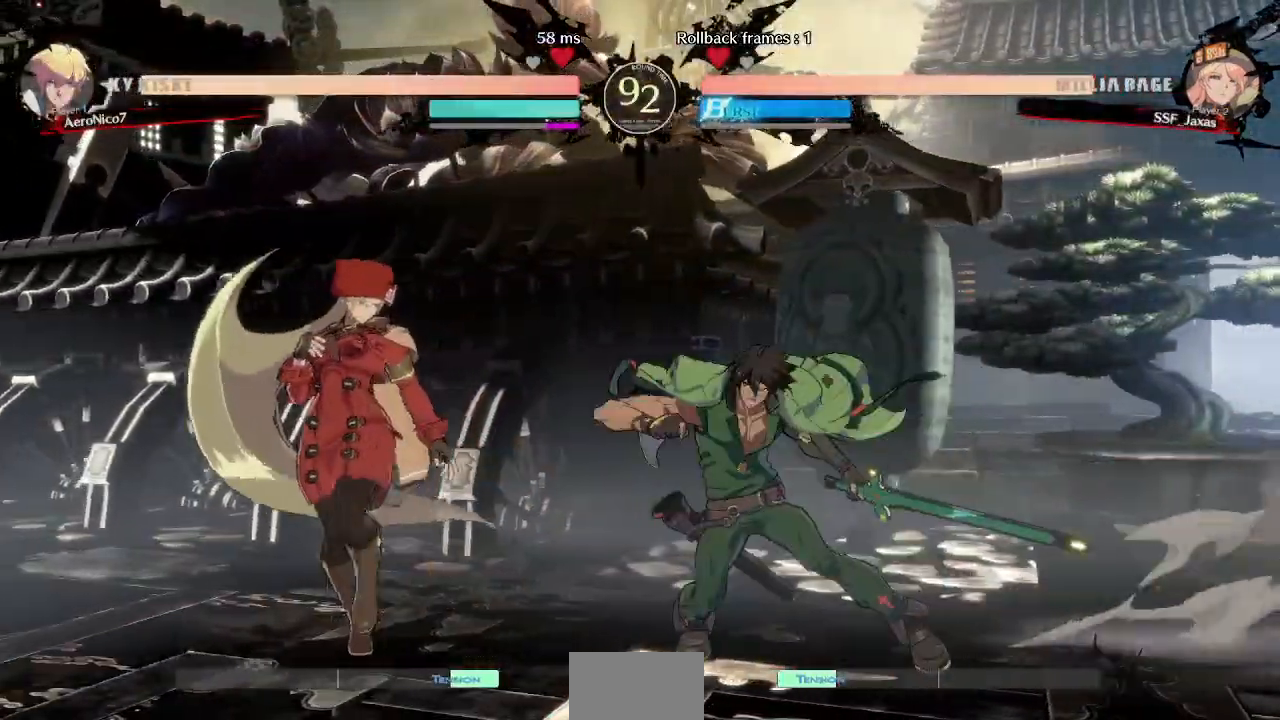
{"buttons": ["DPAD_RIGHT"]}
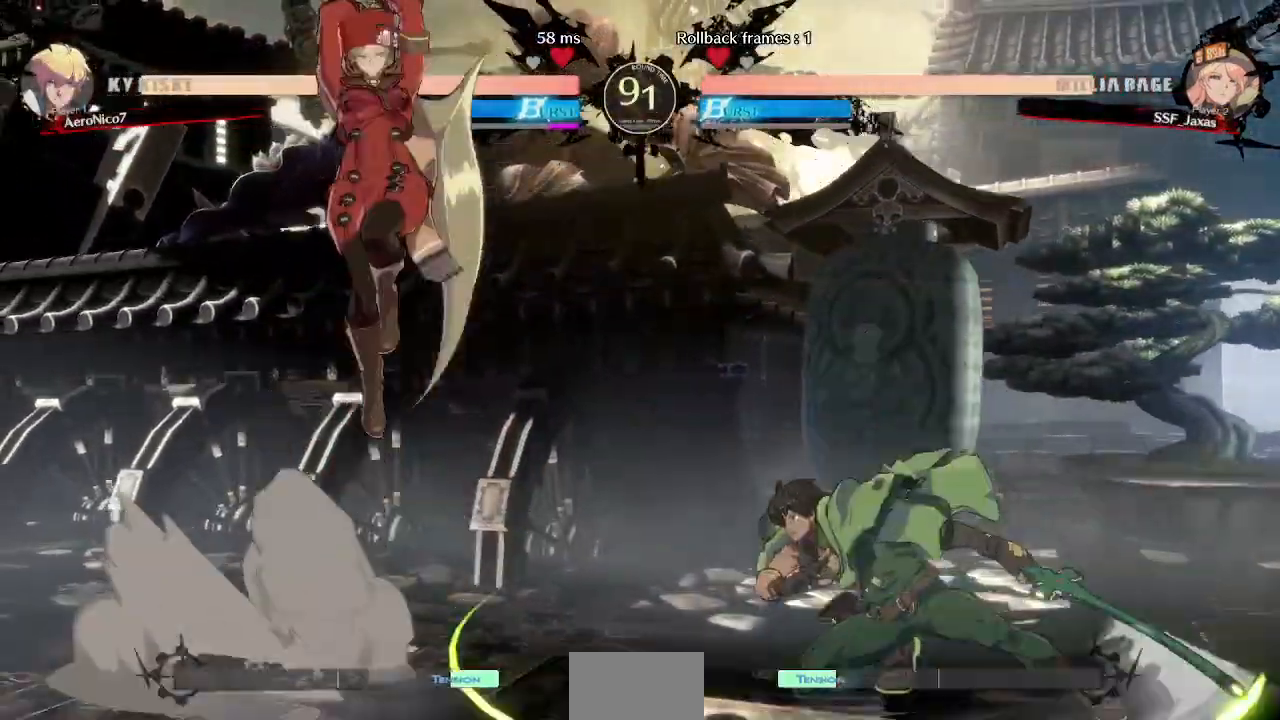
{"buttons": ["DPAD_UP", "DPAD_LEFT"]}
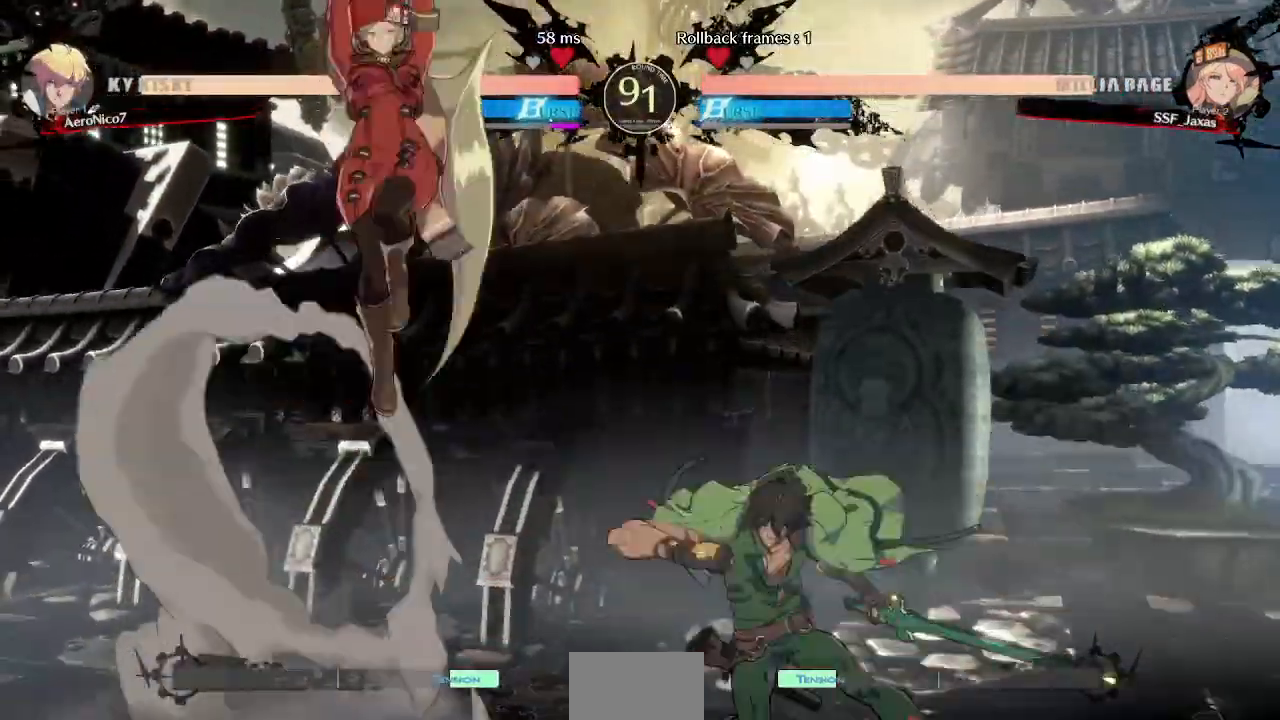
{"buttons": [], "events": [[120, "DPAD_UP", "up"], [280, "DPAD_LEFT", "up"]]}
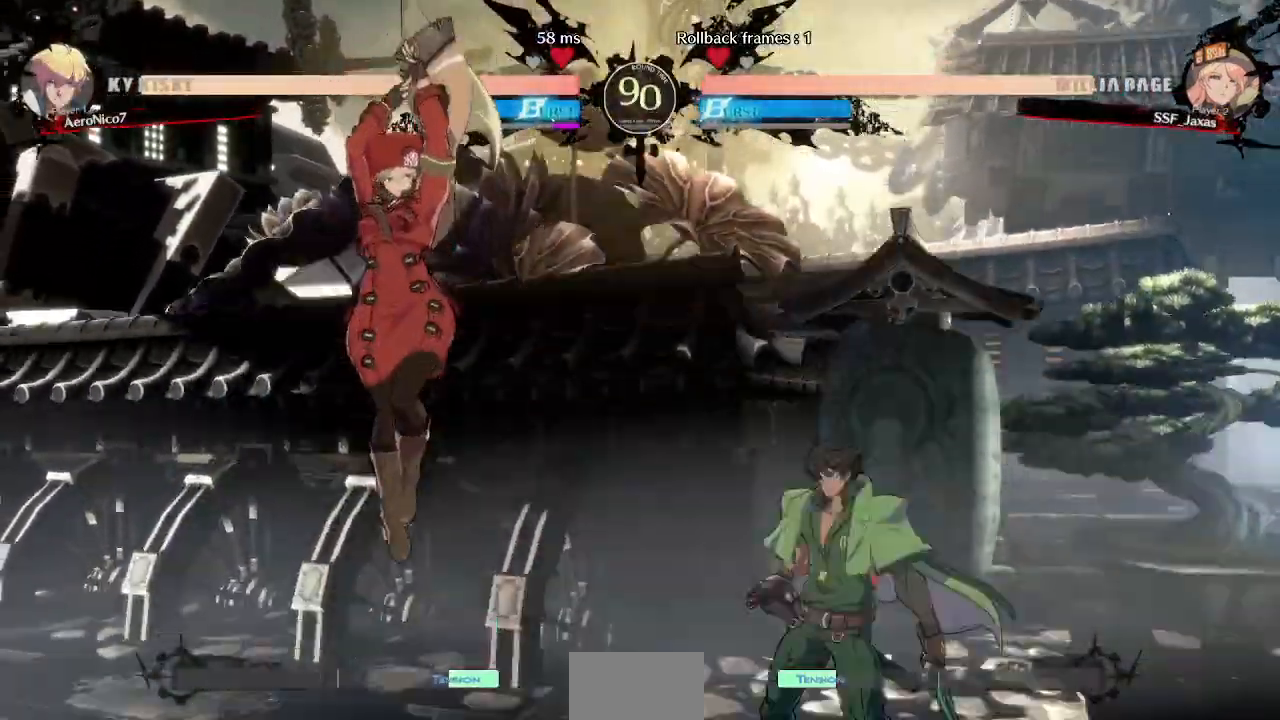
{"buttons": [], "events": [[80, "DPAD_LEFT", "down"], [160, "DPAD_LEFT", "up"], [240, "DPAD_LEFT", "down"], [440, "DPAD_LEFT", "up"]]}
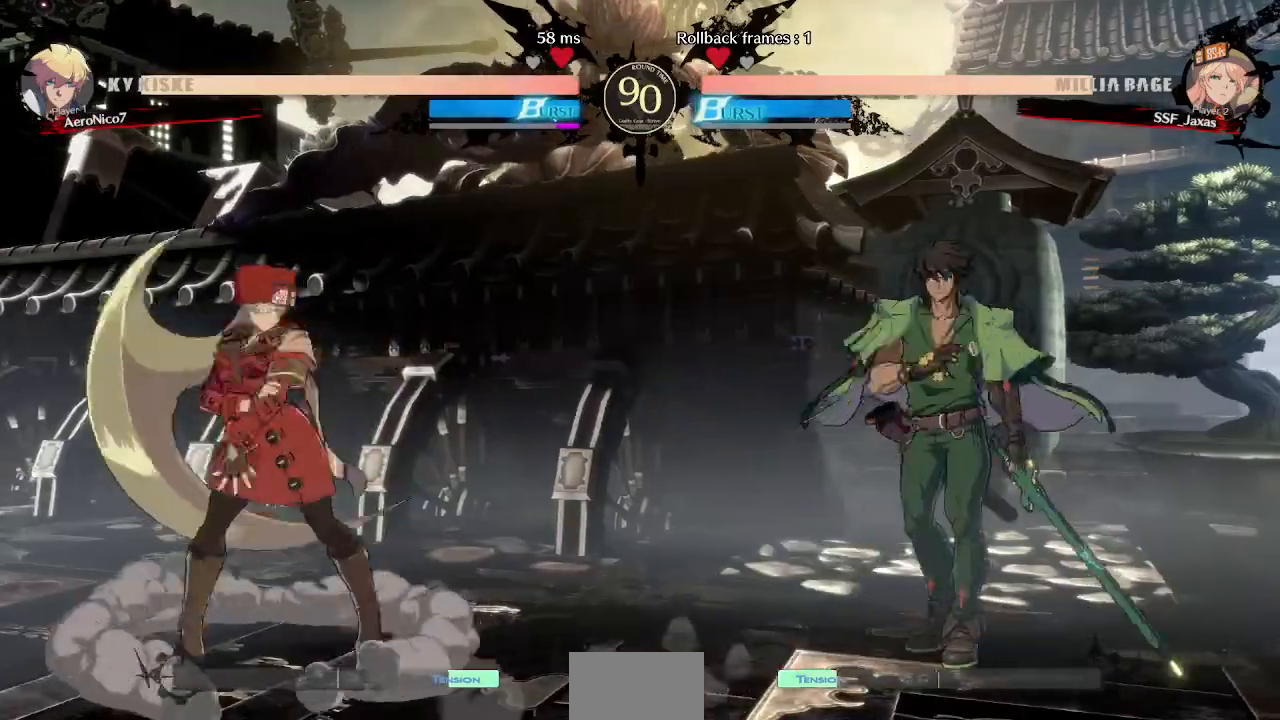
{"buttons": ["DPAD_LEFT"], "events": [[120, "DPAD_RIGHT", "down"], [200, "DPAD_UP", "down"], [280, "DPAD_LEFT", "down"], [280, "DPAD_RIGHT", "up"], [360, "DPAD_UP", "up"]]}
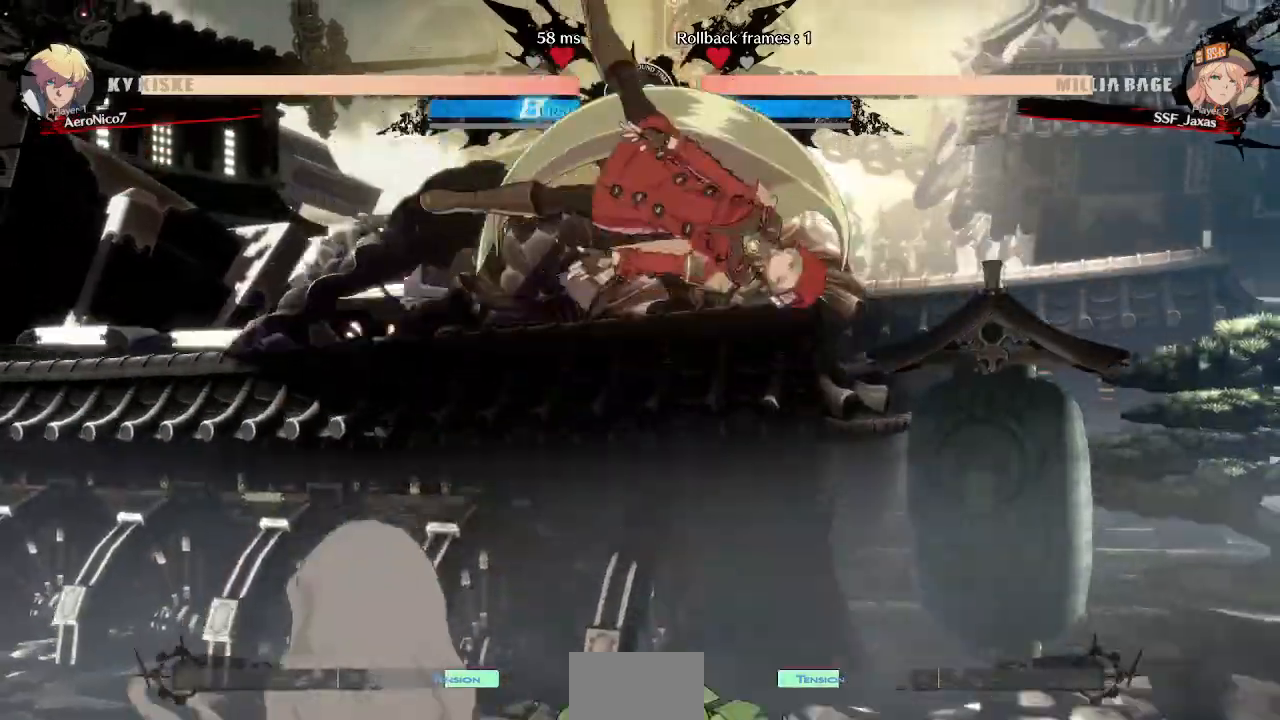
{"buttons": [], "events": [[280, "DPAD_UP", "down"], [400, "DPAD_UP", "up"], [440, "DPAD_LEFT", "up"]]}
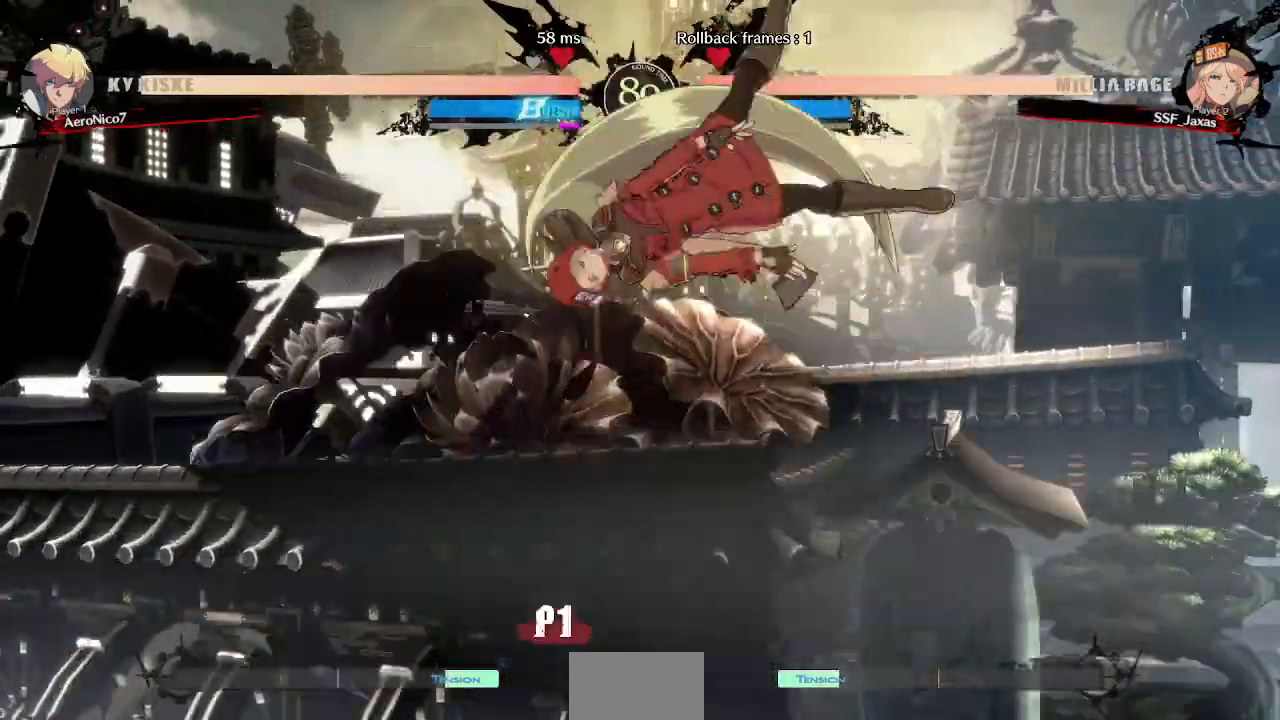
{"buttons": [], "events": [[240, "R1", "down"], [400, "R1", "up"]]}
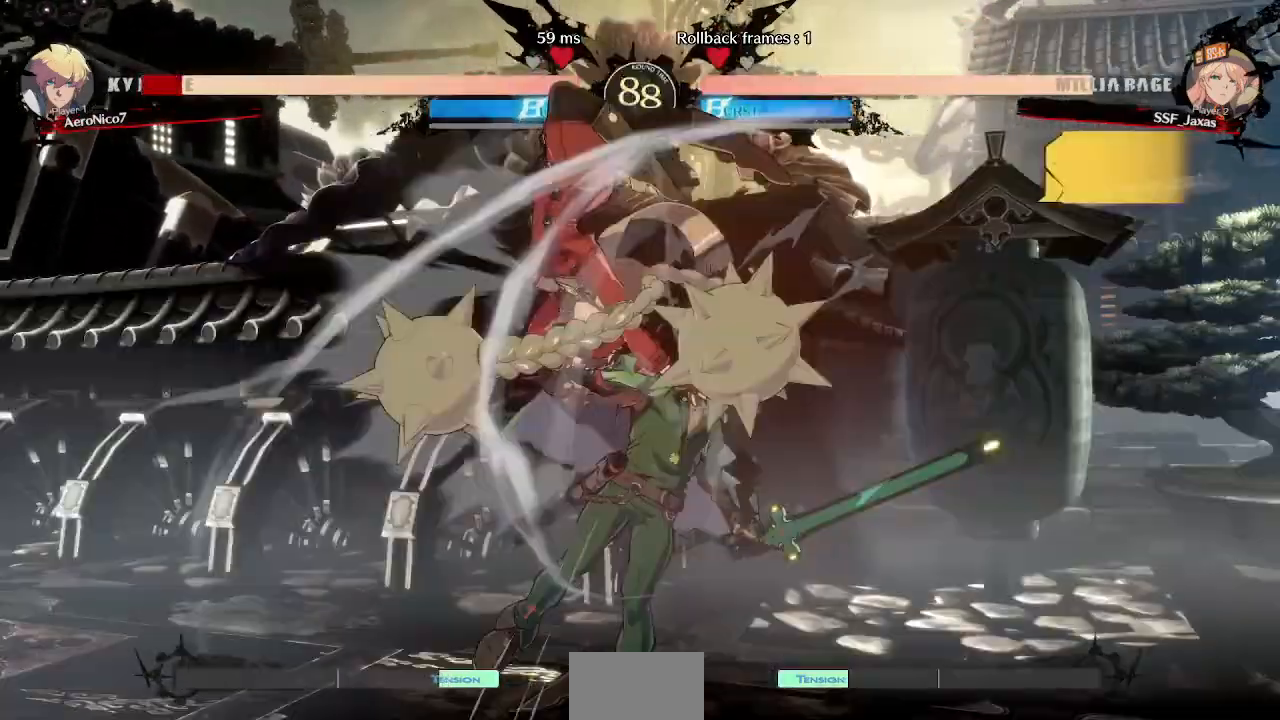
{"buttons": ["R2", "DPAD_DOWN"]}
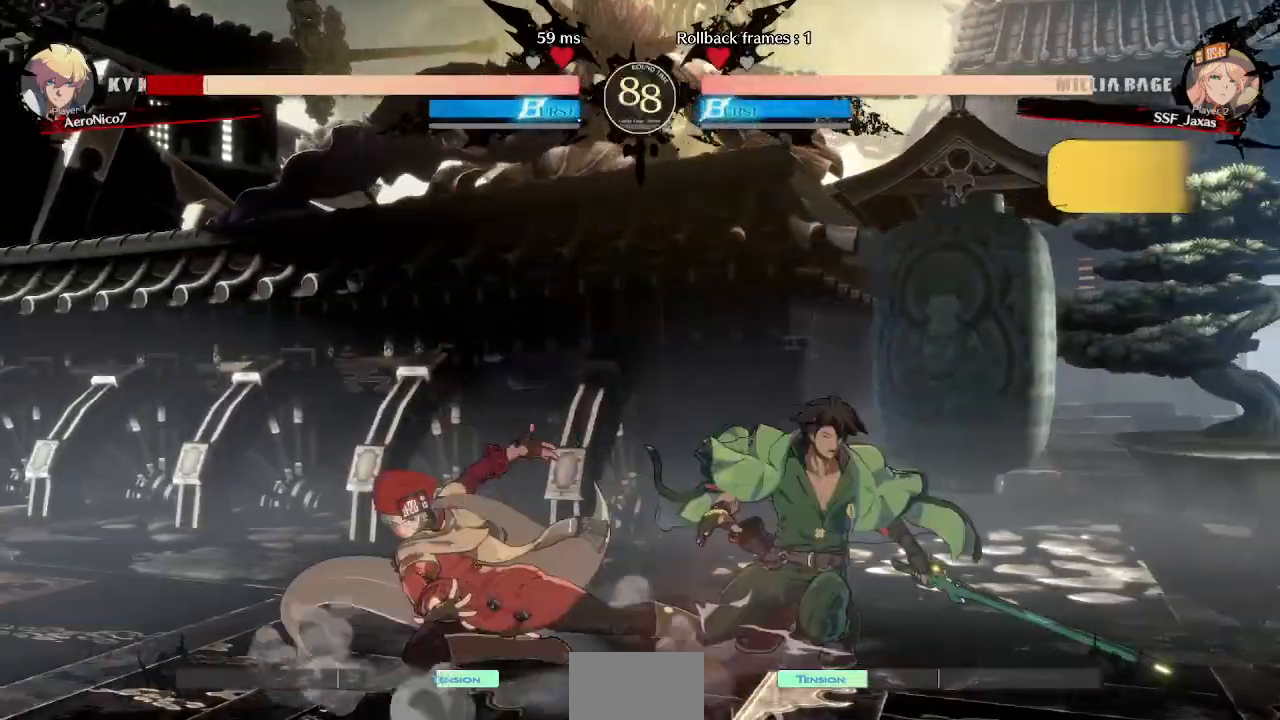
{"buttons": ["DPAD_LEFT"], "events": [[120, "R2", "up"], [160, "DPAD_DOWN", "up"], [320, "DPAD_DOWN", "down"], [400, "DPAD_DOWN", "up"], [400, "DPAD_RIGHT", "down"], [480, "DPAD_RIGHT", "up"], [520, "DPAD_LEFT", "down"]]}
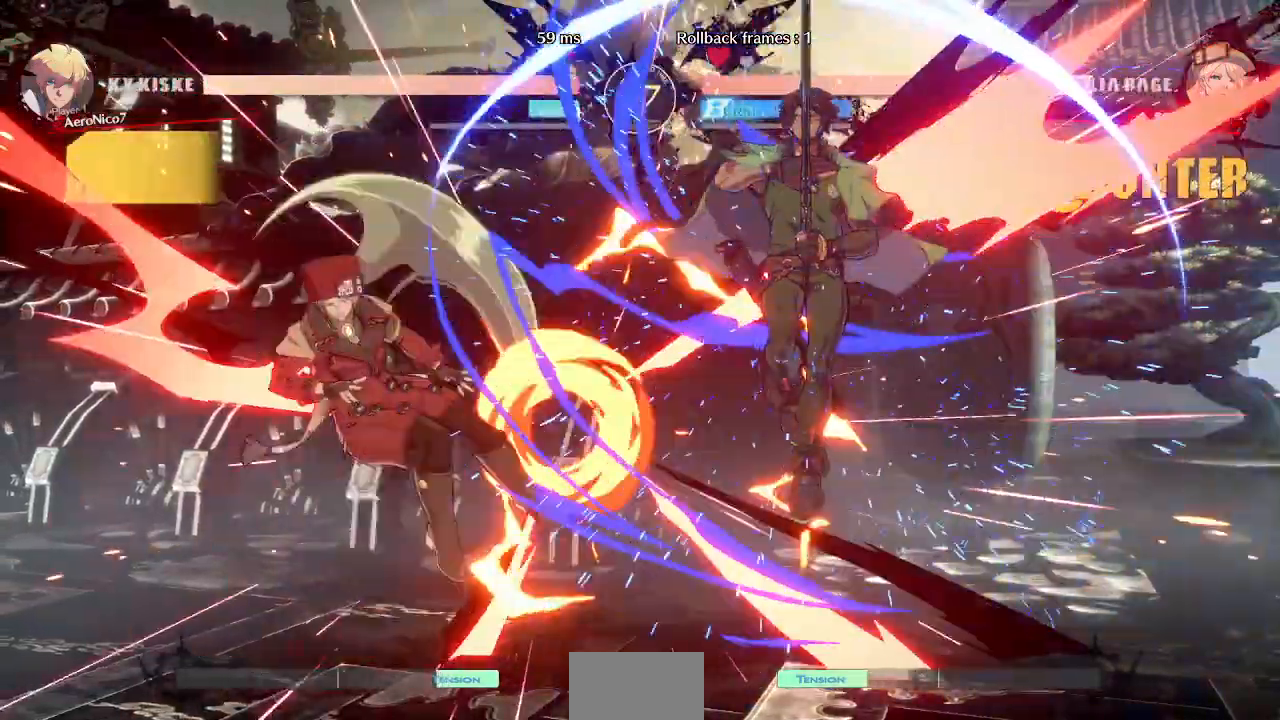
{"buttons": [], "events": [[320, "SQUARE", "down"], [480, "DPAD_LEFT", "up"], [480, "SQUARE", "up"]]}
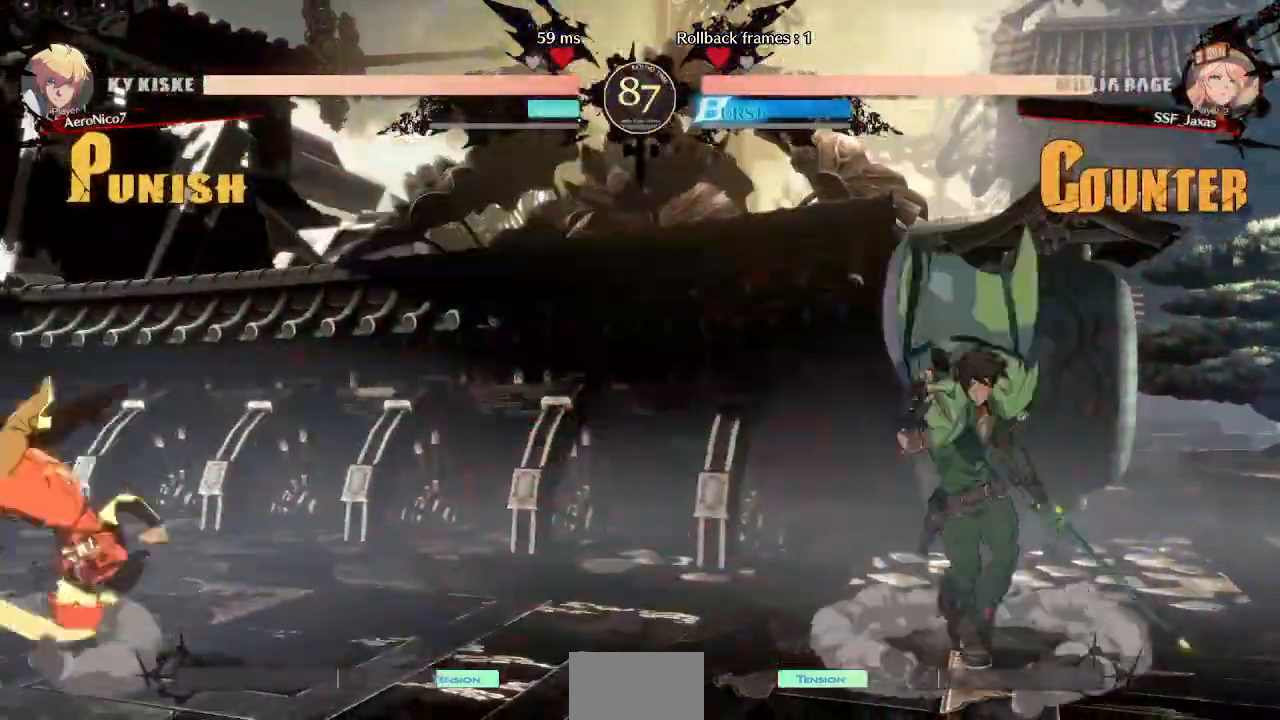
{"buttons": ["SQUARE"], "events": [[200, "DPAD_RIGHT", "down"], [480, "DPAD_RIGHT", "up"], [480, "SQUARE", "down"]]}
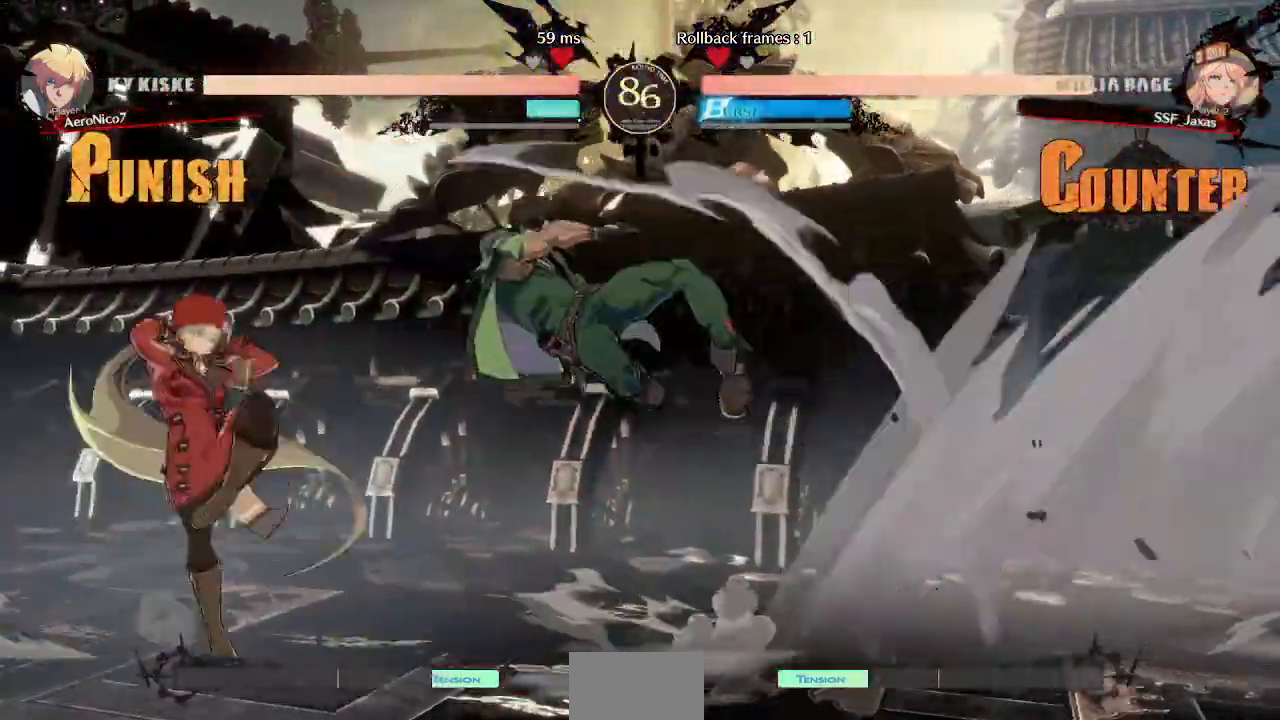
{"buttons": ["DPAD_RIGHT"], "events": [[80, "SQUARE", "up"], [200, "DPAD_LEFT", "down"], [360, "DPAD_LEFT", "up"], [360, "SQUARE", "down"], [440, "SQUARE", "up"], [480, "DPAD_RIGHT", "down"]]}
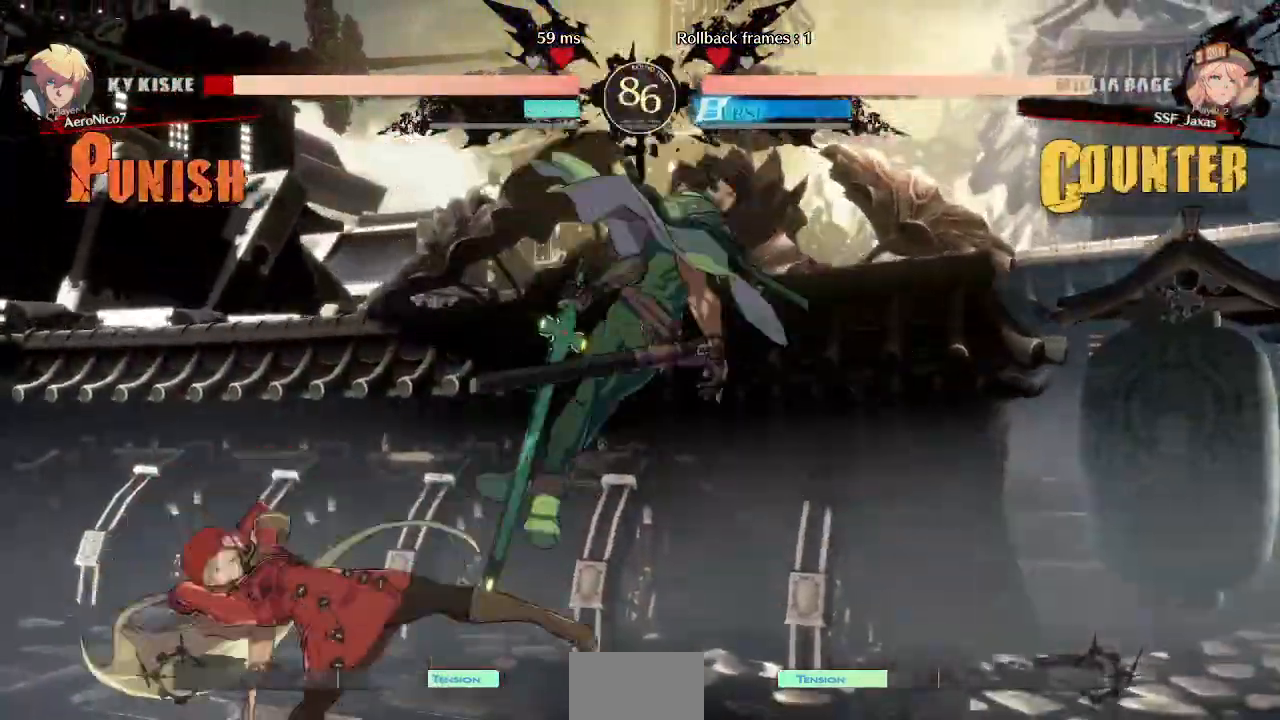
{"buttons": [], "events": [[200, "R1", "down"], [280, "R1", "up"], [320, "DPAD_RIGHT", "up"], [440, "DPAD_RIGHT", "down"], [520, "DPAD_RIGHT", "up"]]}
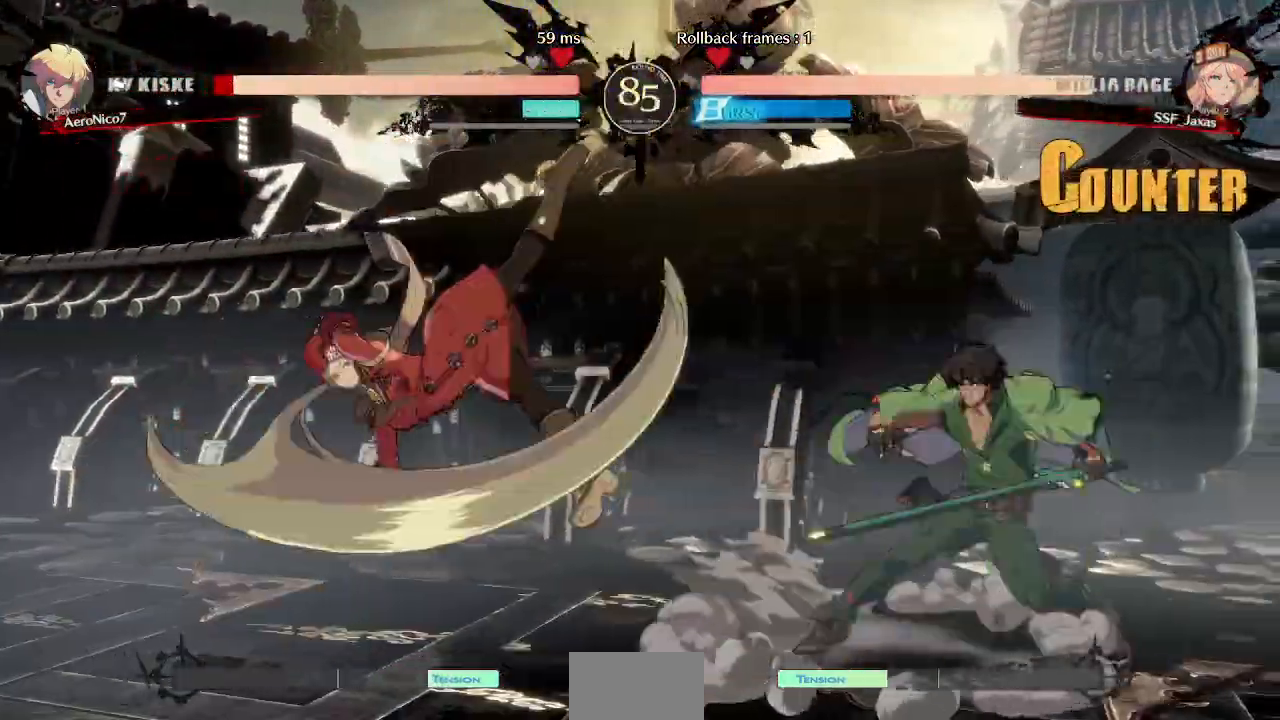
{"buttons": ["DPAD_DOWN", "DPAD_LEFT"], "events": [[480, "DPAD_DOWN", "down"], [480, "DPAD_LEFT", "down"]]}
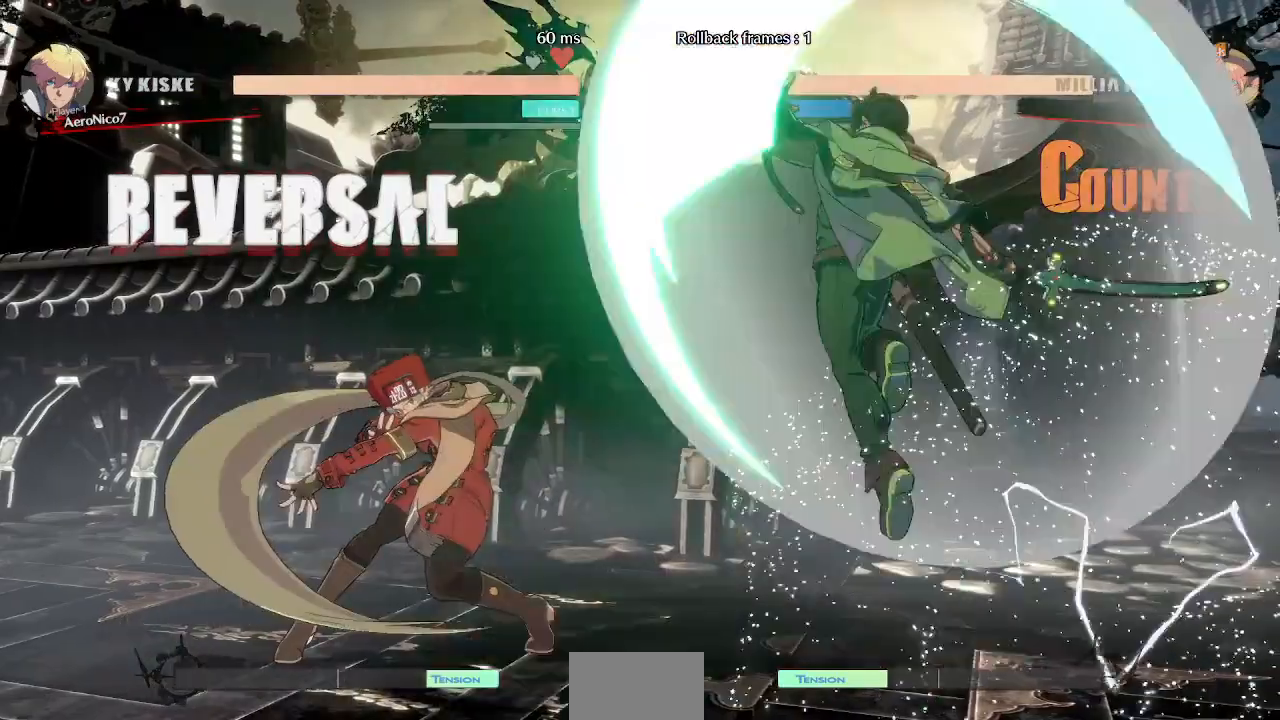
{"buttons": ["R1", "DPAD_DOWN"], "events": [[200, "DPAD_DOWN", "up"], [480, "DPAD_DOWN", "down"], [520, "DPAD_LEFT", "up"], [520, "R1", "down"]]}
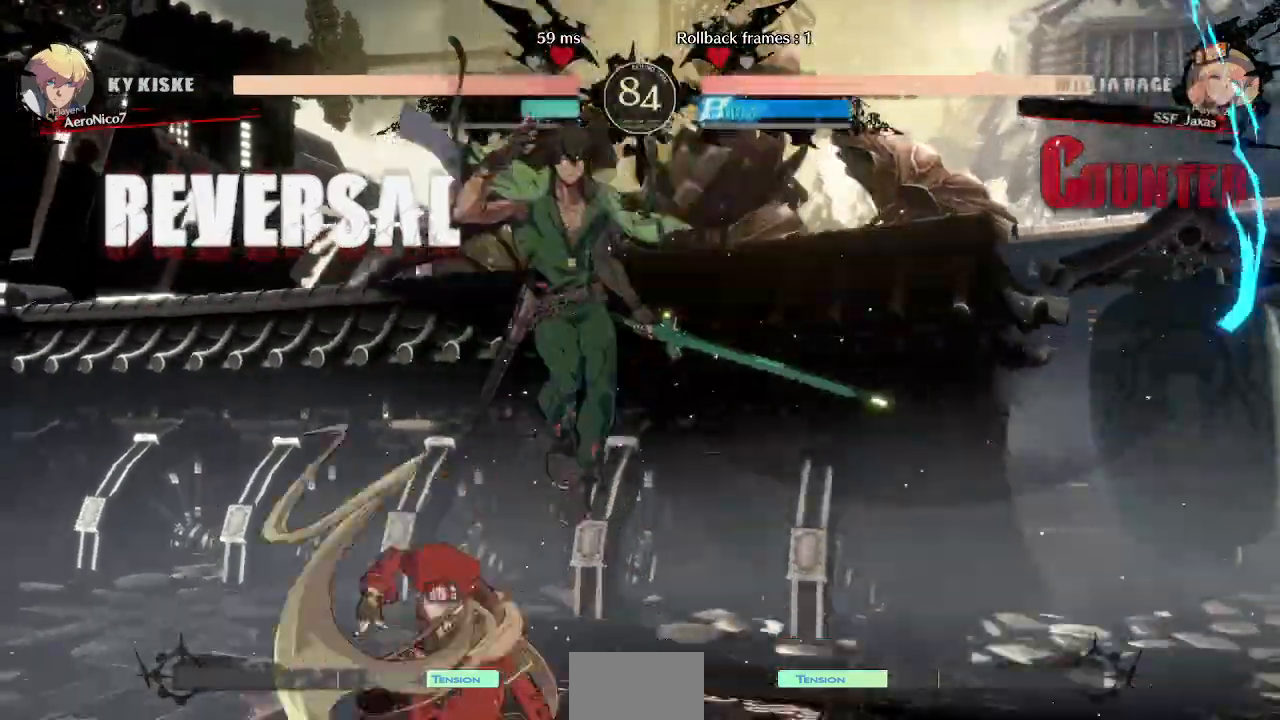
{"buttons": ["DPAD_LEFT"]}
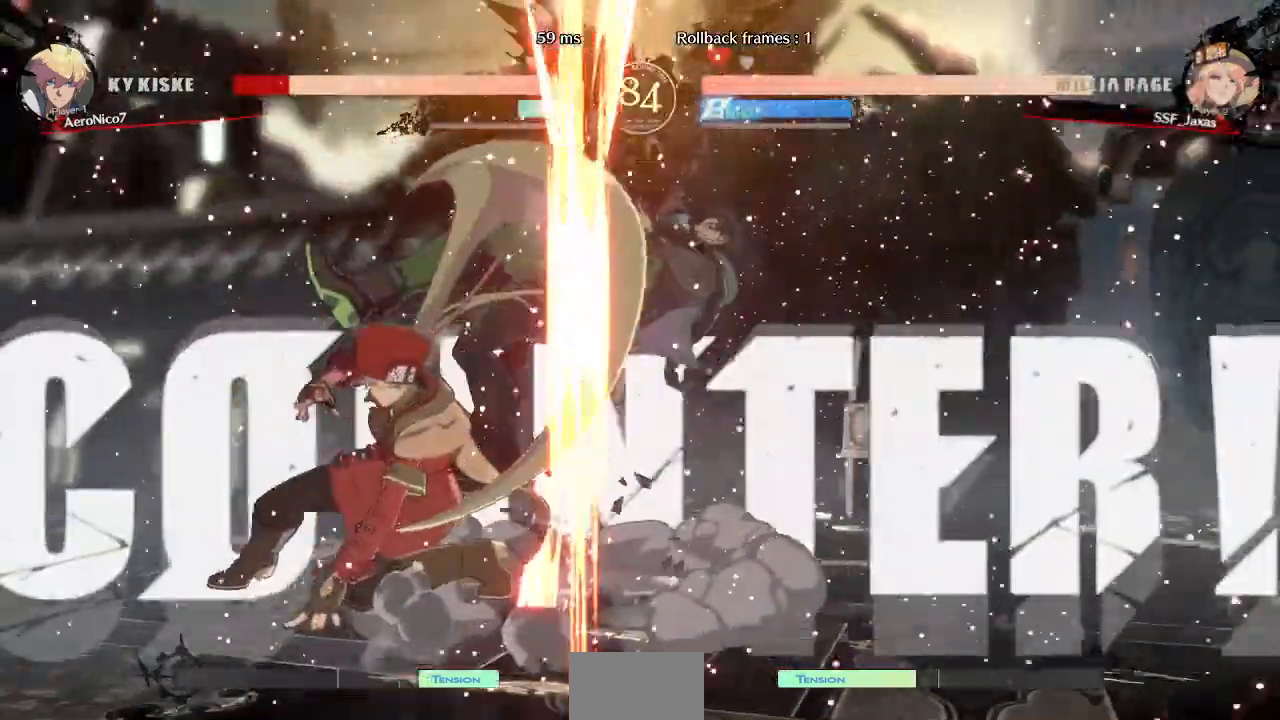
{"buttons": []}